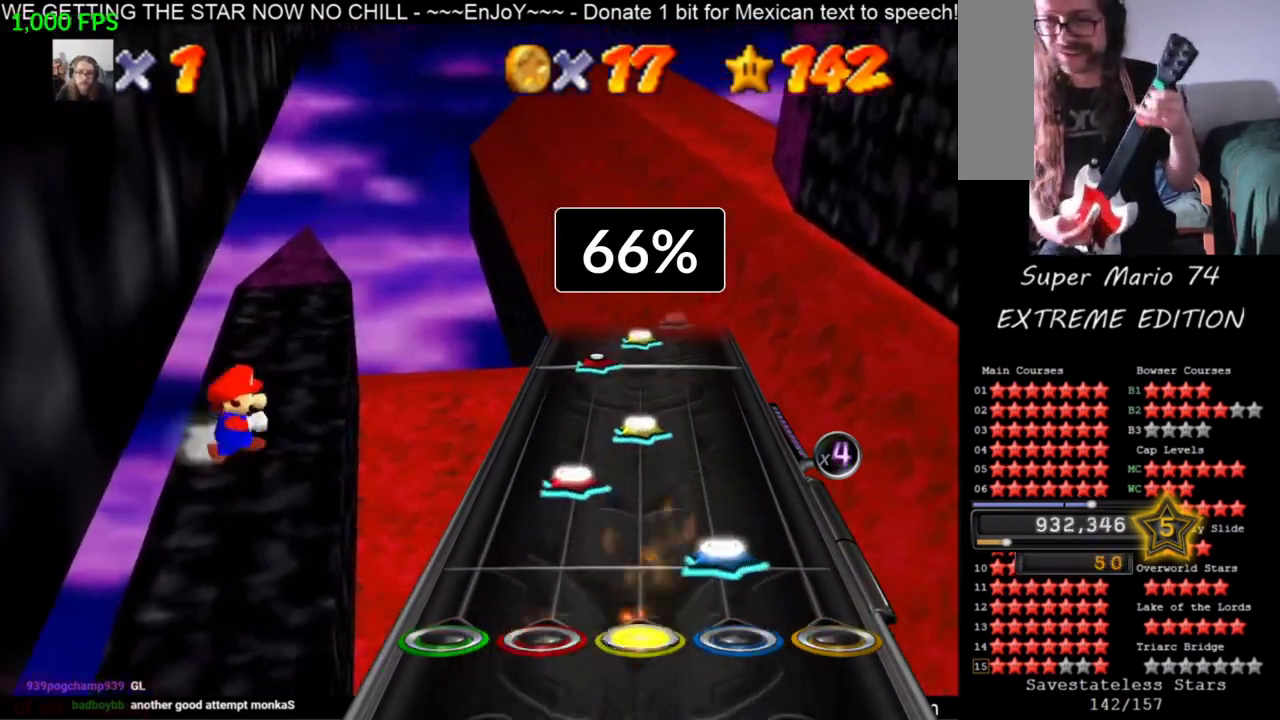
Gameplay with a controller (Nintendo layout); each line is a JSON object with the inputs held at the frame after it. "events" lists button and stick changes between this image and that frame as [ms after this image, input, new state], when the widget could be followed in between. Not read: L3 R3.
{"buttons": ["Z"], "events": [[217, "Z", "down"]]}
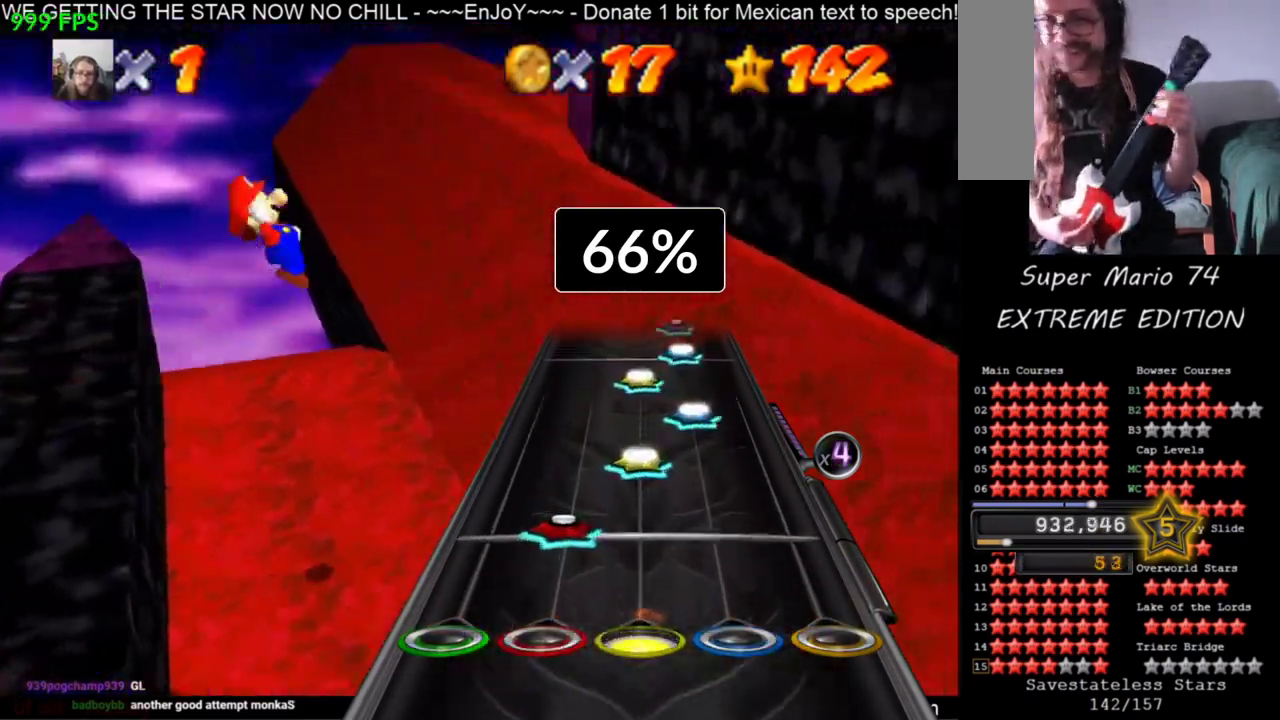
{"buttons": ["Z"], "events": []}
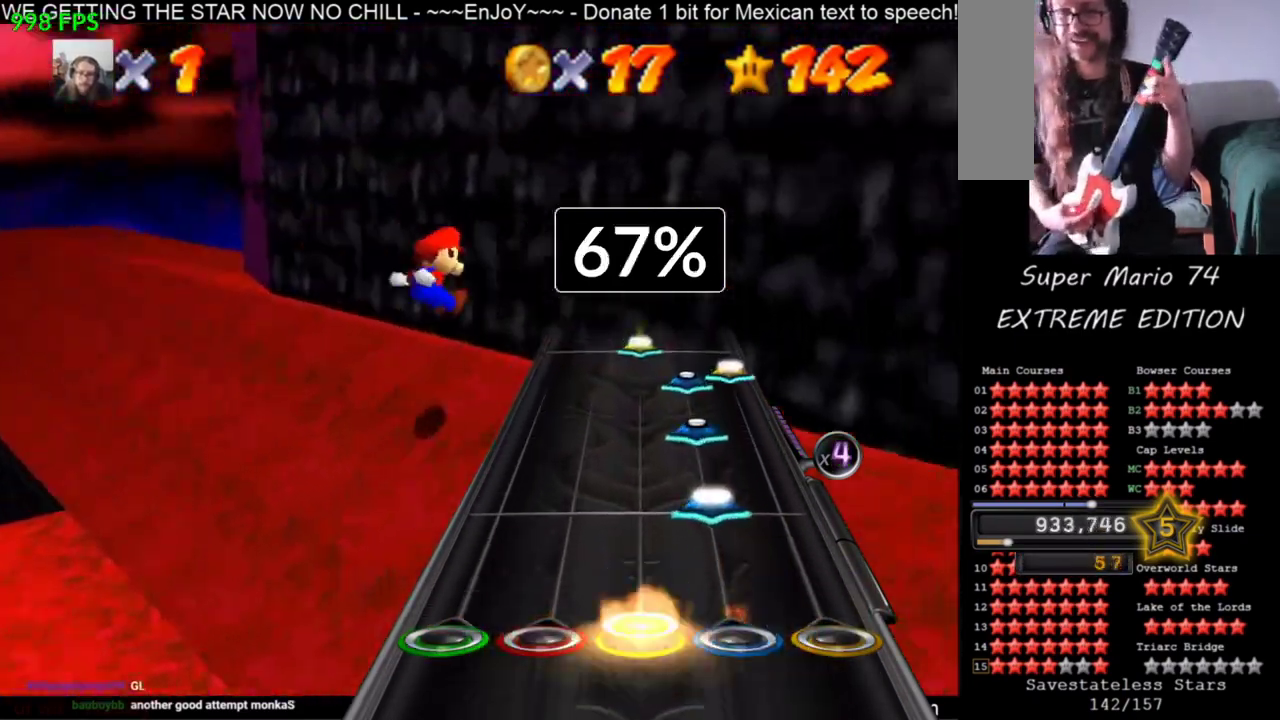
{"buttons": ["Z"], "events": []}
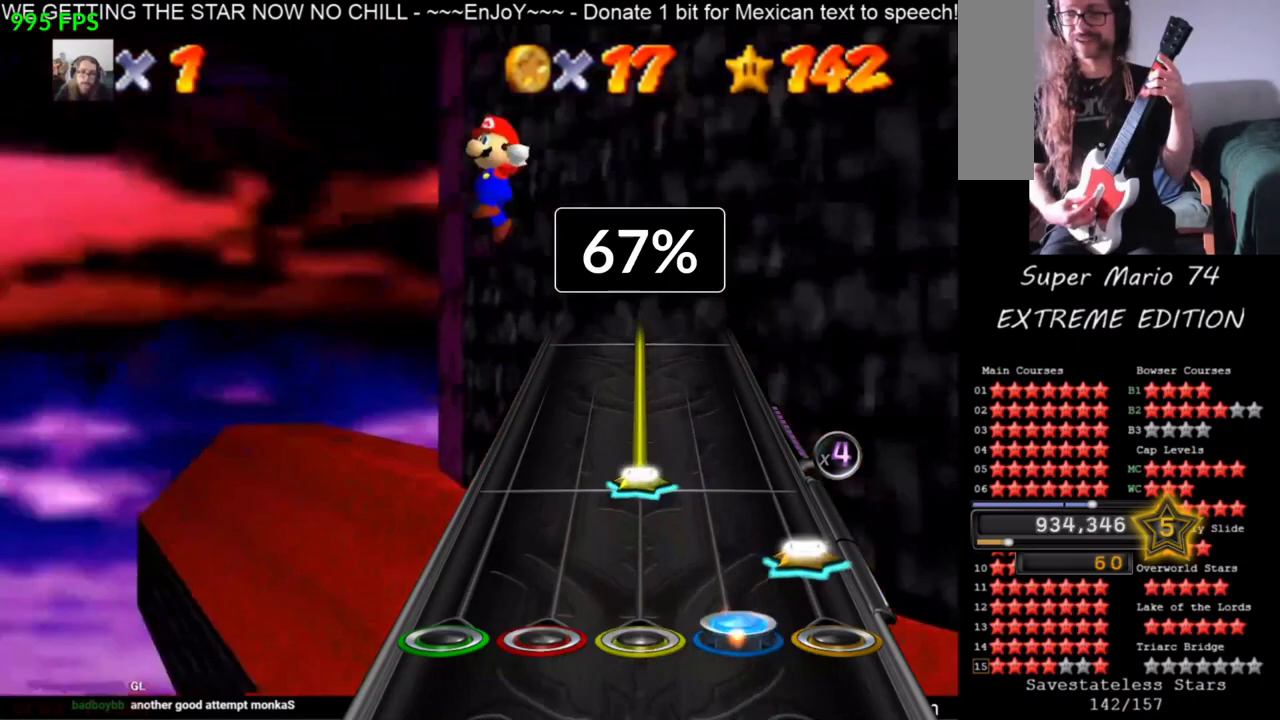
{"buttons": [], "events": [[500, "Z", "up"]]}